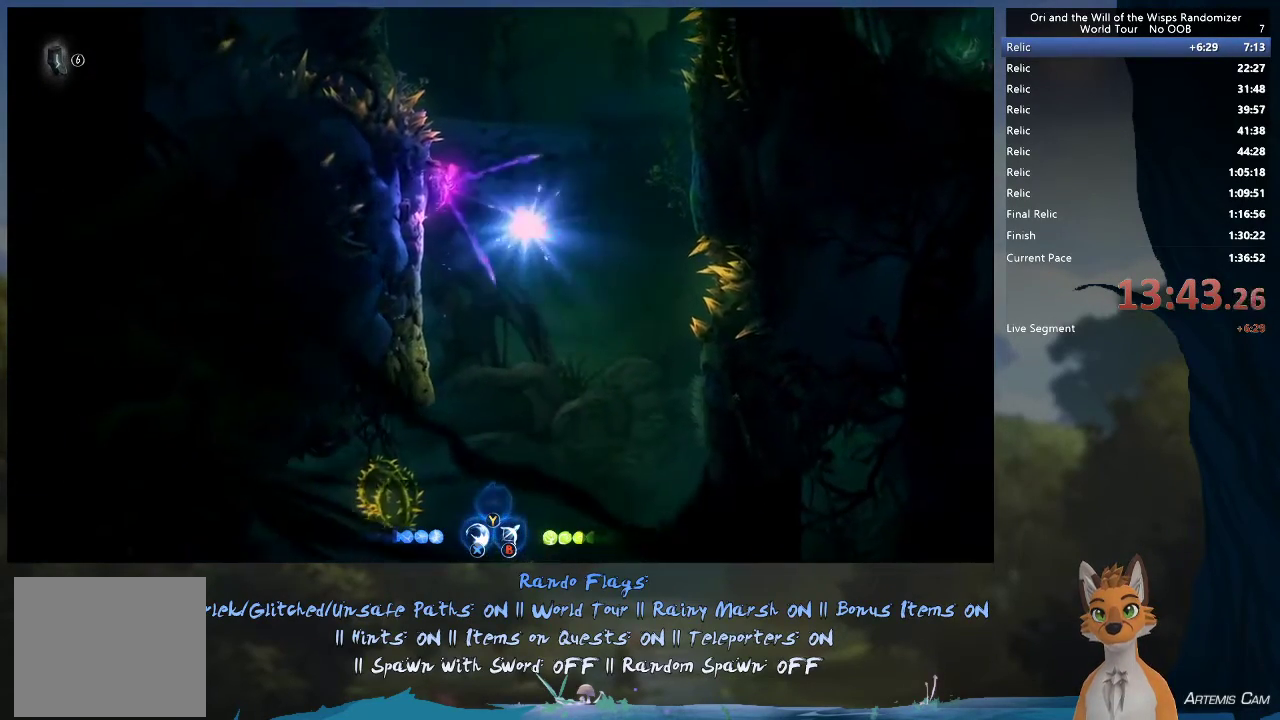
Gameplay with a controller (Xbox layout); each line is a JSON object with the inputs held at the frame after it (dt_ms = milliseconds from this image to that frame). "events" lists button and stick changes between this image and that frame as [ms after this image, input, new state], when the widget could be followed in between. This overlay highlights the sticks when they move; stick clicks (L3 R3) are not distinguishable. Not read: L3 R3.
{"dt_ms": 500, "buttons": ["A", "R1"], "left_stick": "right", "right_stick": "center", "events": [[50, "A", "down"], [450, "R1", "down"]]}
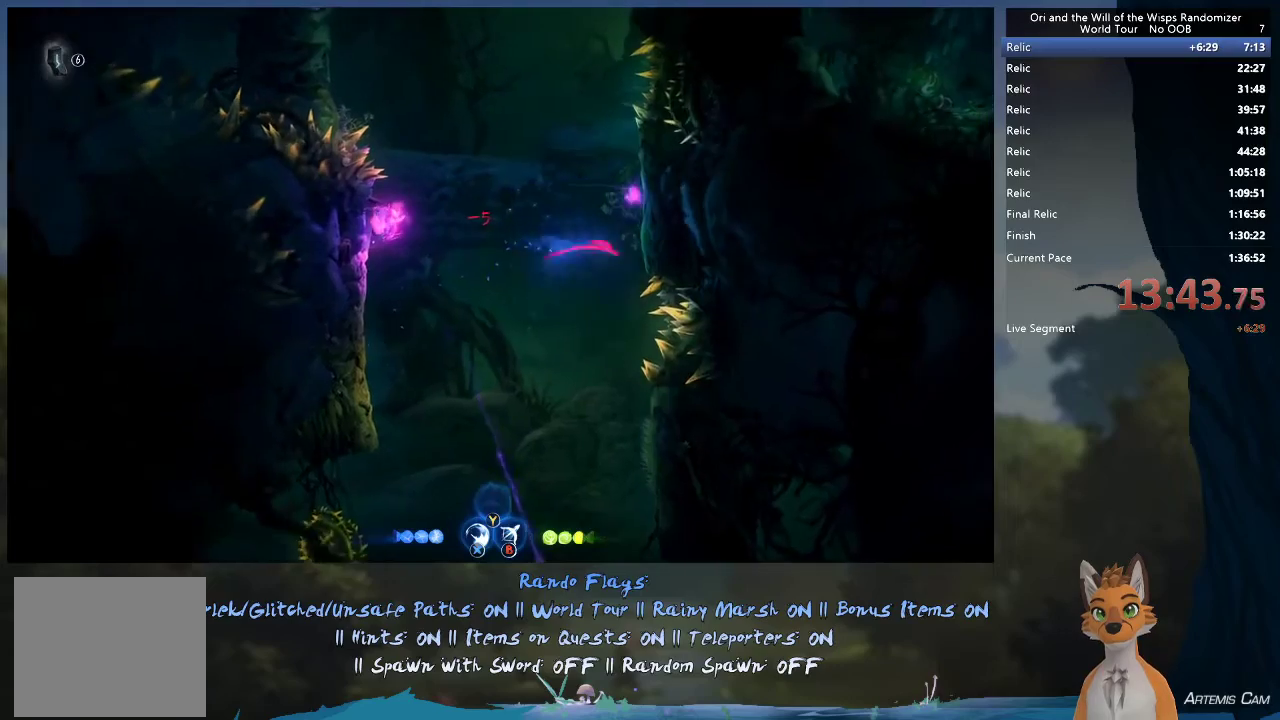
{"dt_ms": 500, "buttons": [], "left_stick": "right", "right_stick": "center", "events": [[83, "R1", "up"], [117, "A", "up"], [200, "A", "down"], [500, "A", "up"]]}
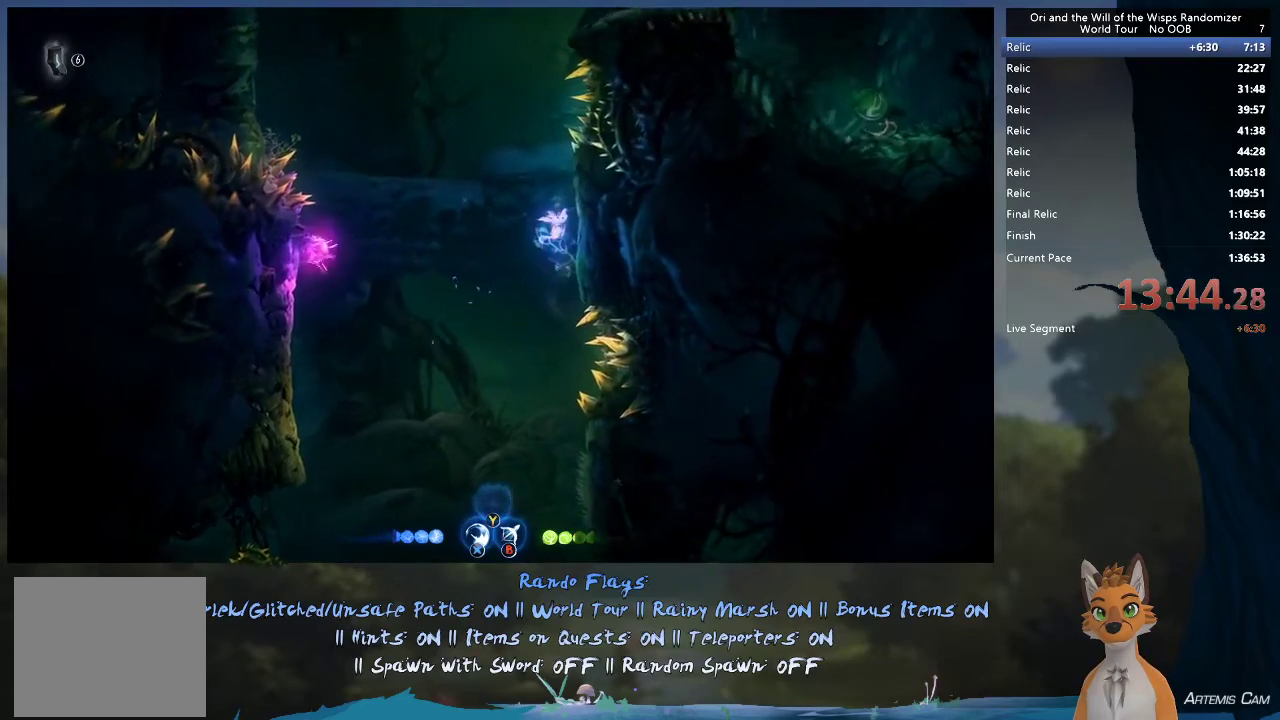
{"dt_ms": 400, "buttons": [], "left_stick": "right", "right_stick": "center", "events": [[100, "A", "down"], [350, "A", "up"]]}
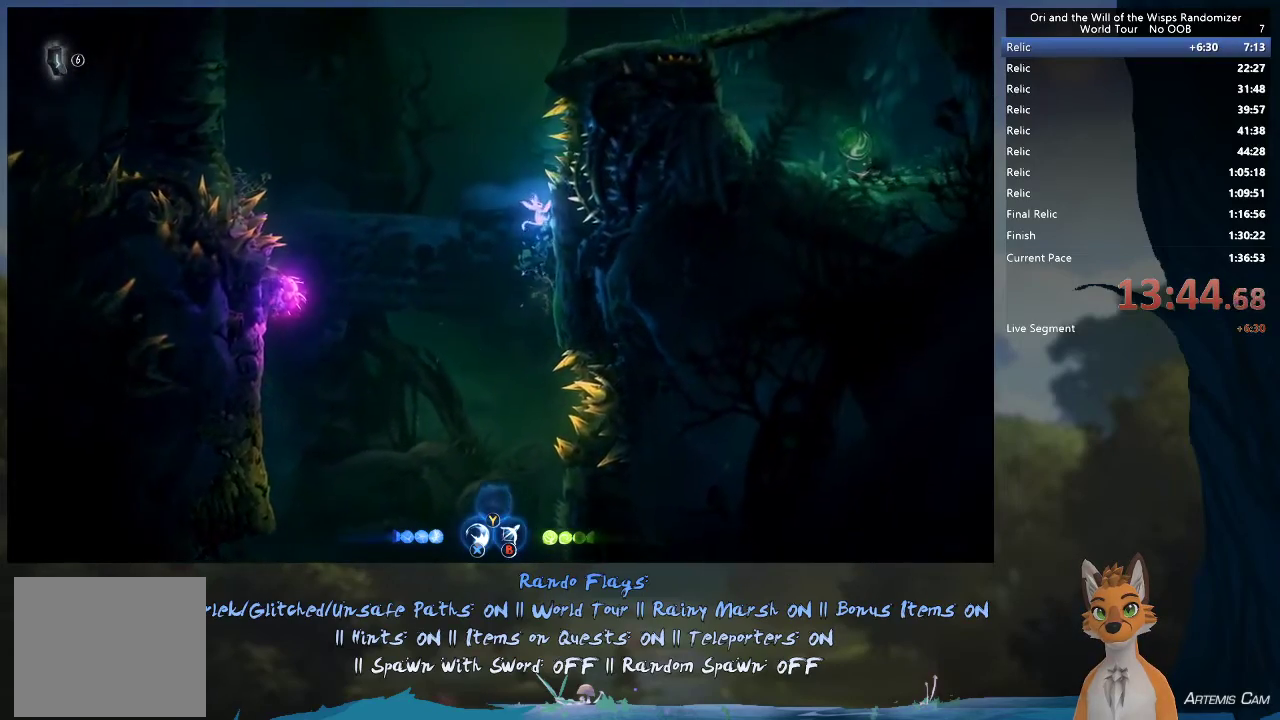
{"dt_ms": 500, "buttons": ["A"], "left_stick": "up-left", "right_stick": "center", "events": [[67, "A", "down"], [100, "left_stick", "up-left"], [217, "left_stick", "left"], [417, "left_stick", "up-left"], [433, "A", "up"], [500, "A", "down"]]}
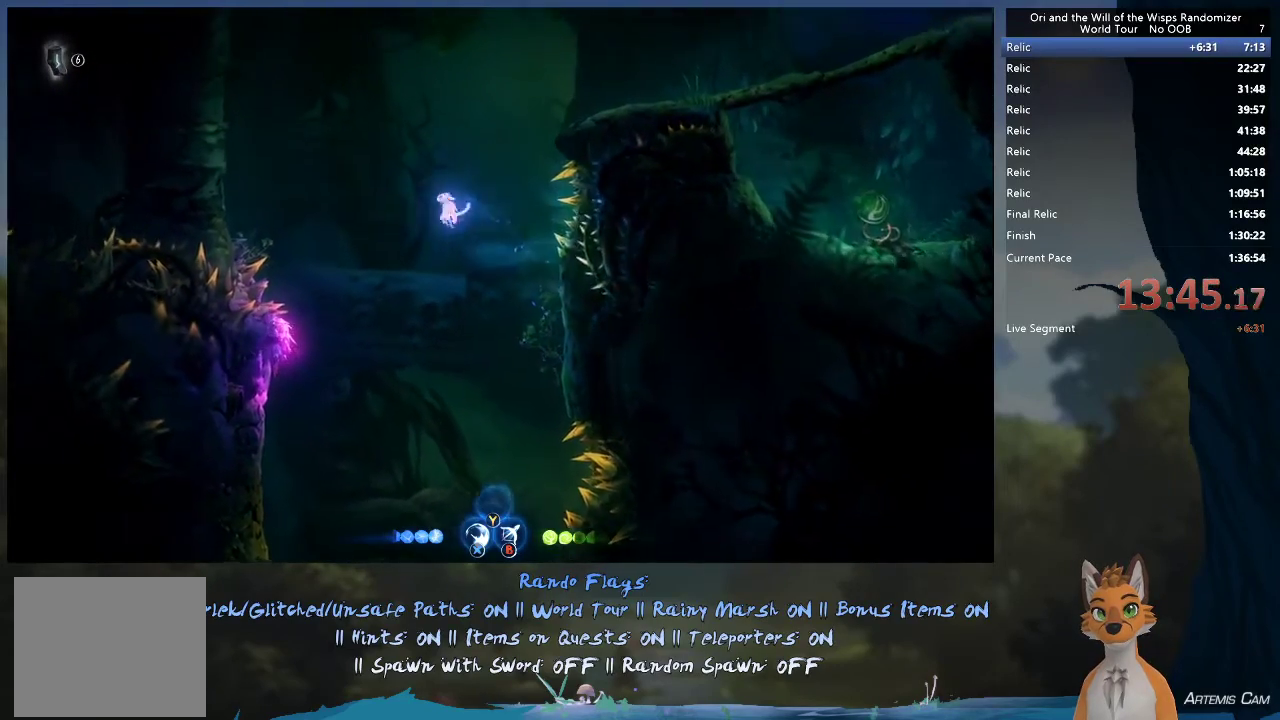
{"dt_ms": 600, "buttons": [], "left_stick": "up-left", "right_stick": "center", "events": [[167, "left_stick", "left"], [250, "R1", "down"], [283, "left_stick", "up-left"], [450, "R1", "up"], [500, "A", "up"]]}
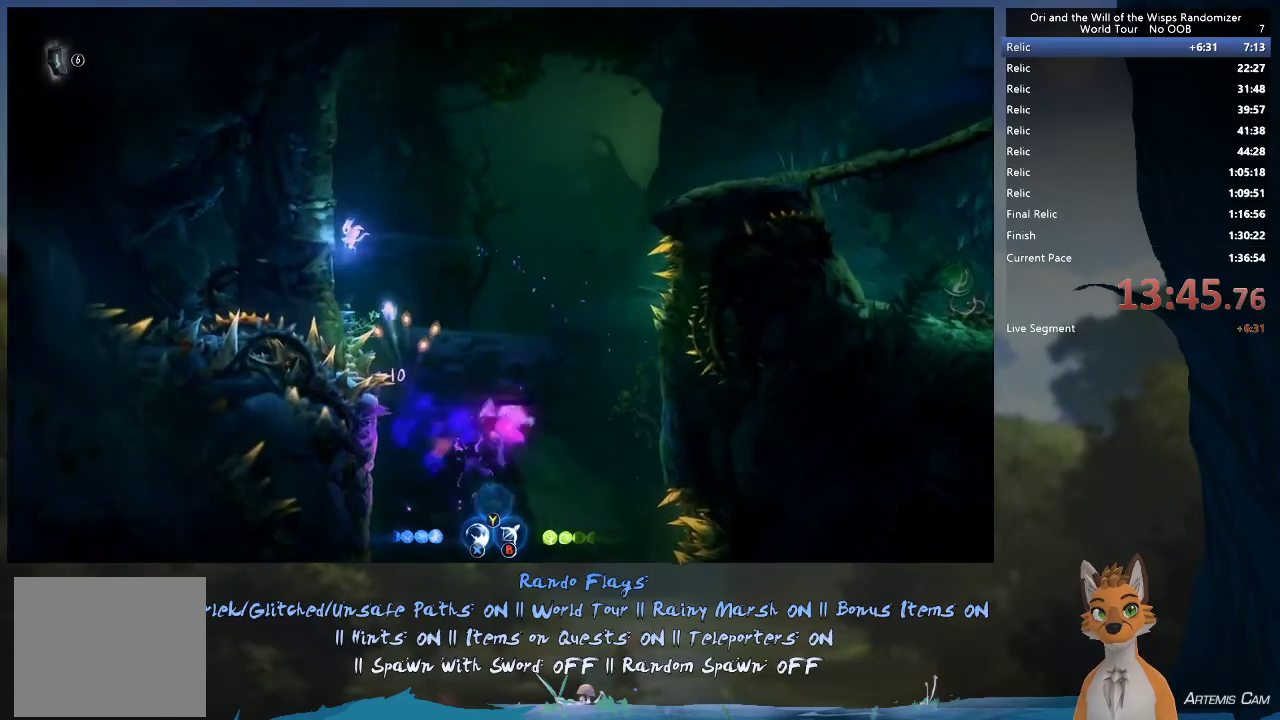
{"dt_ms": 300, "buttons": [], "left_stick": "right", "right_stick": "center", "events": [[33, "A", "down"], [33, "left_stick", "right"], [267, "A", "up"]]}
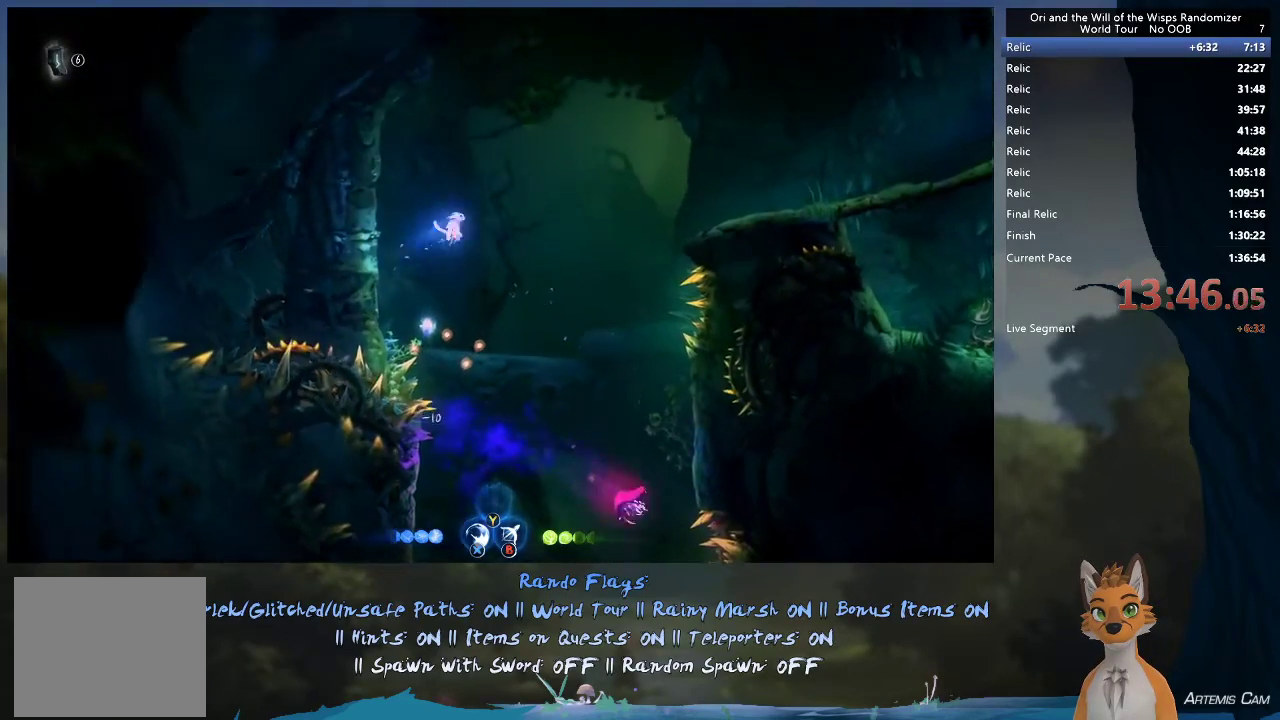
{"dt_ms": 700, "buttons": [], "left_stick": "right", "right_stick": "center", "events": [[33, "A", "down"], [350, "R1", "down"], [567, "R1", "up"], [667, "A", "up"]]}
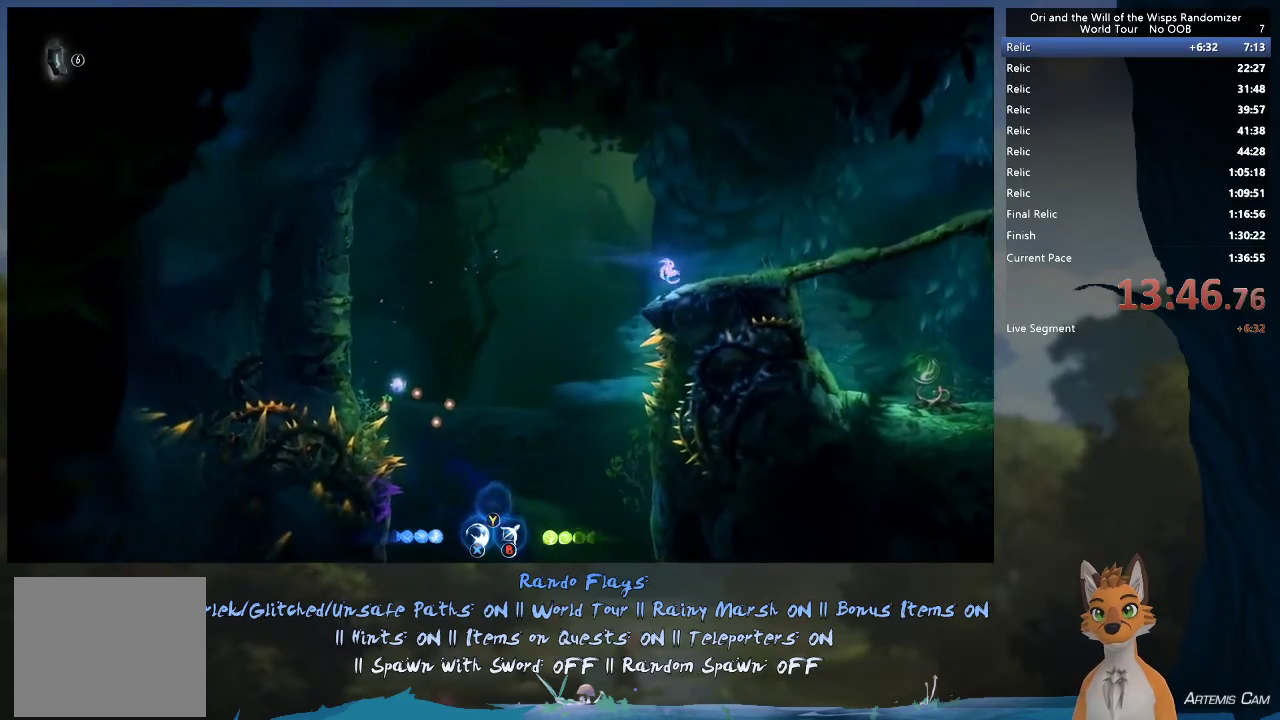
{"dt_ms": 500, "buttons": [], "left_stick": "down-right", "right_stick": "center", "events": [[217, "R1", "down"], [283, "R1", "up"], [483, "left_stick", "down-right"]]}
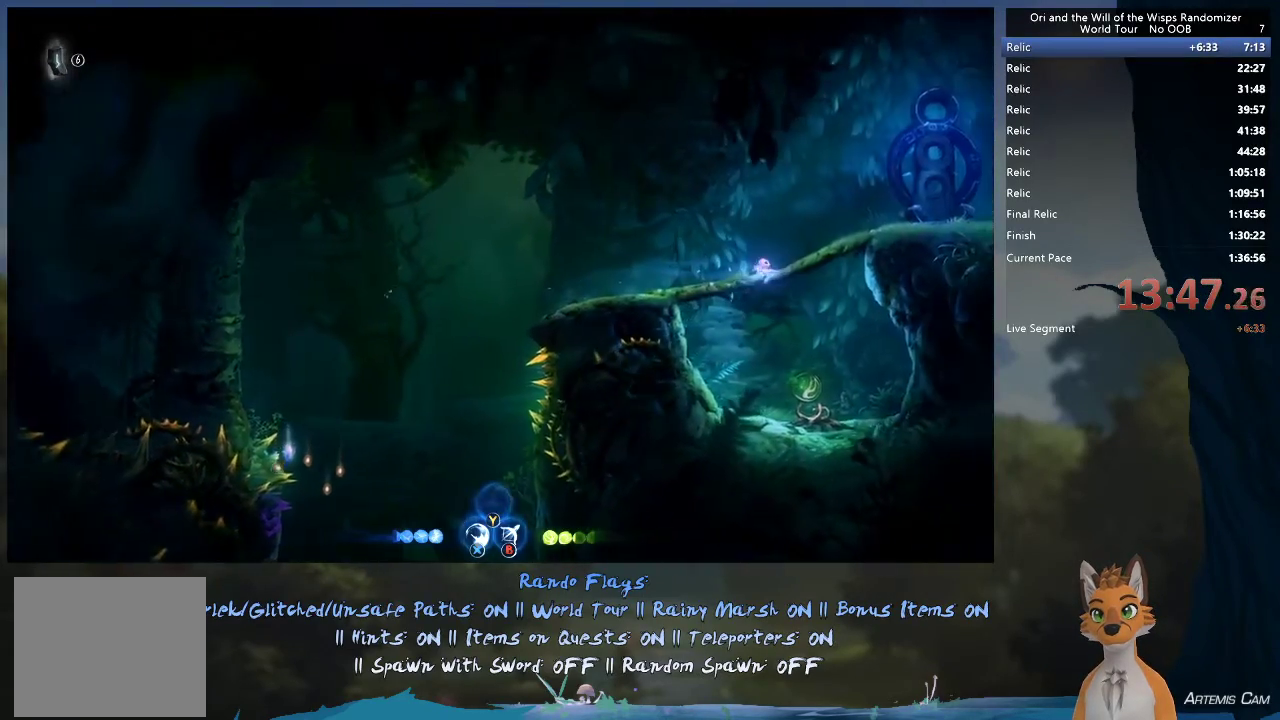
{"dt_ms": 300, "buttons": [], "left_stick": "down-right", "right_stick": "center", "events": [[17, "left_stick", "down"], [33, "A", "down"], [217, "A", "up"], [233, "left_stick", "down-right"]]}
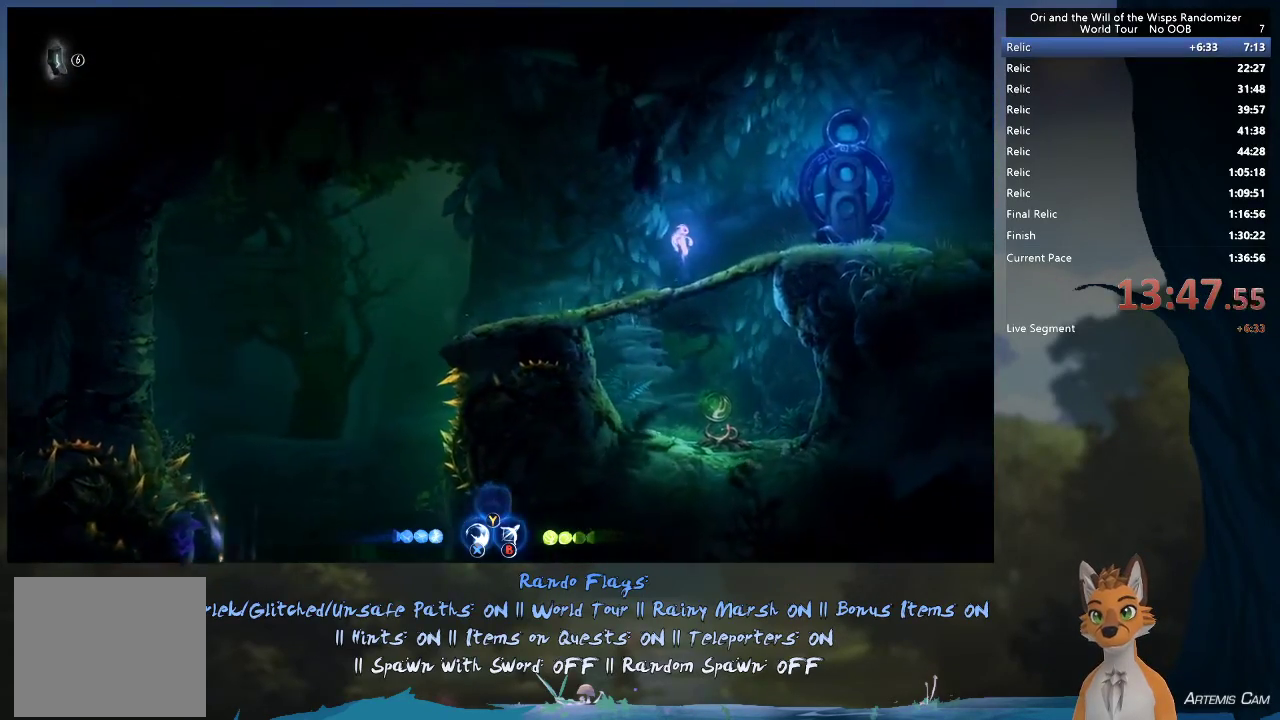
{"dt_ms": 700, "buttons": [], "left_stick": "right", "right_stick": "center"}
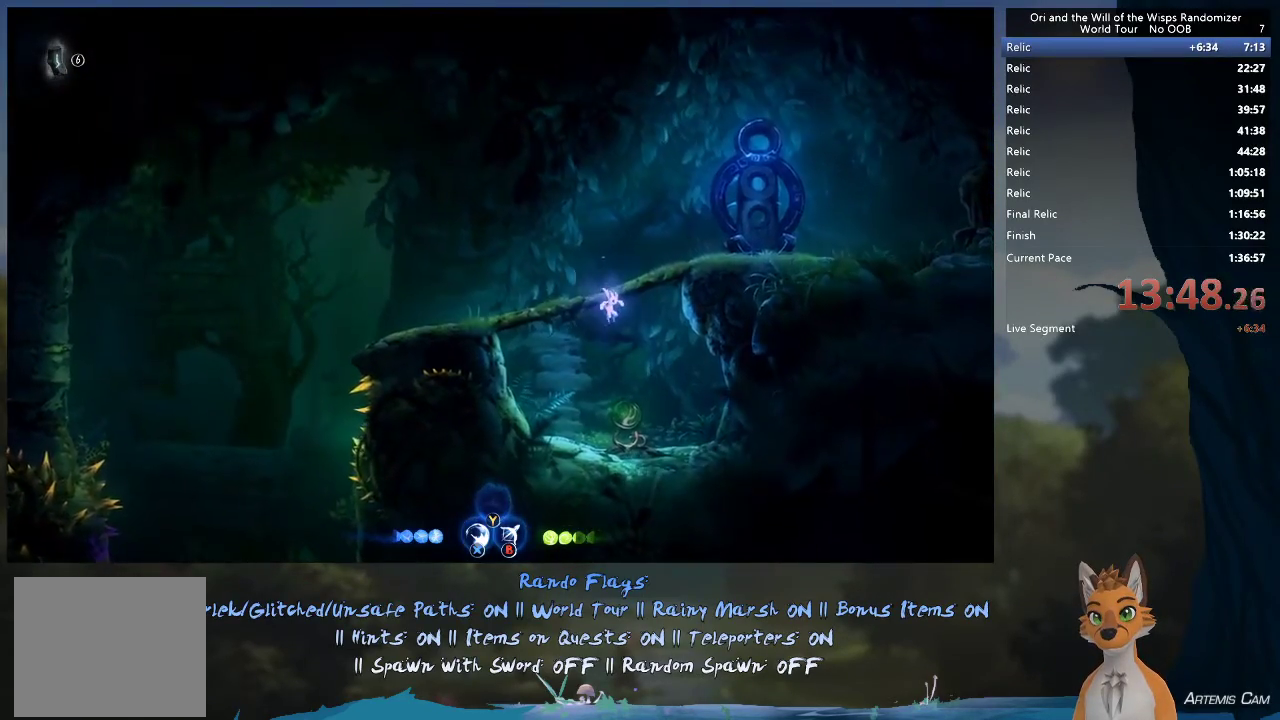
{"dt_ms": 400, "buttons": [], "left_stick": "left", "right_stick": "center"}
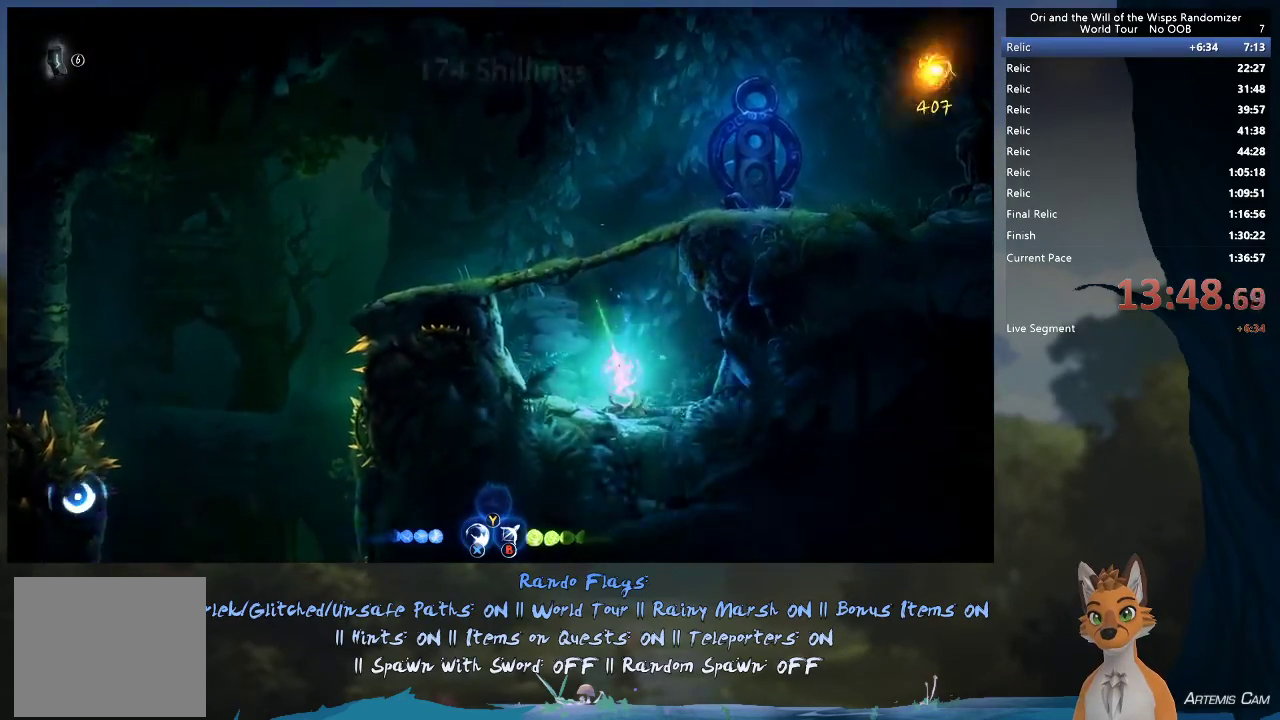
{"dt_ms": 600, "buttons": ["A"], "left_stick": "left", "right_stick": "center", "events": [[233, "A", "down"], [500, "A", "up"], [583, "A", "down"]]}
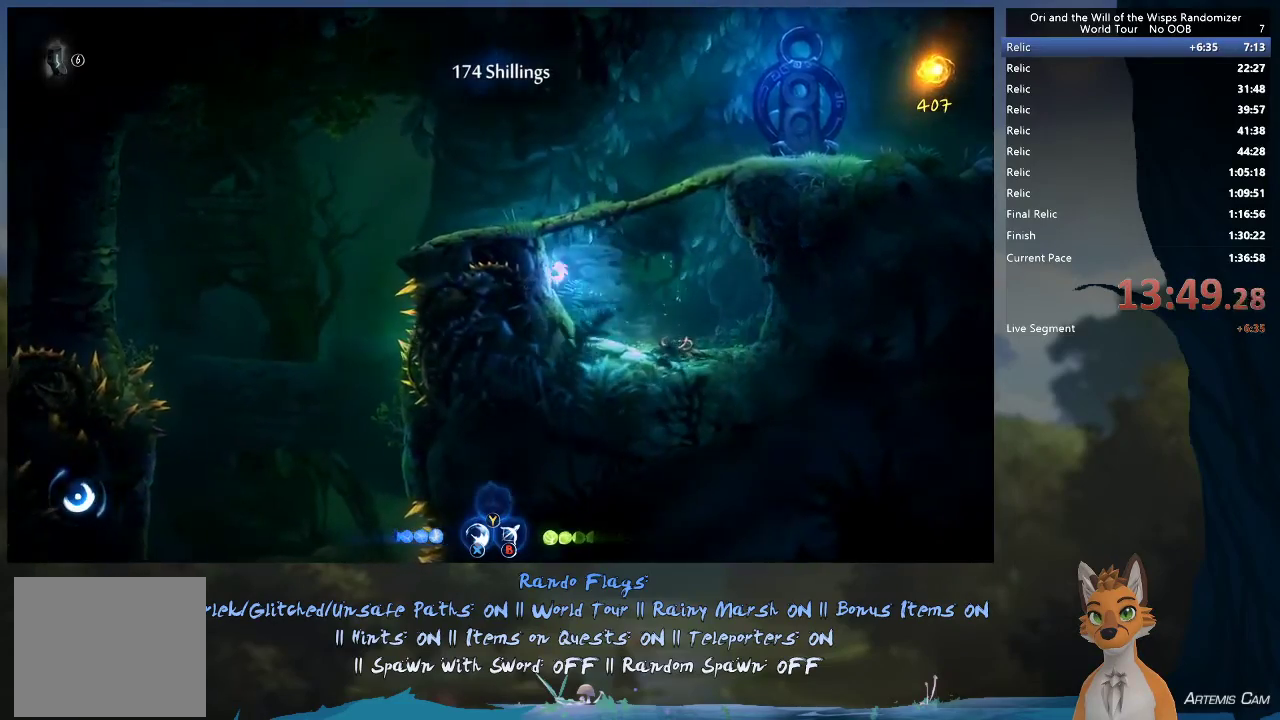
{"dt_ms": 700, "buttons": [], "left_stick": "left", "right_stick": "center", "events": [[150, "A", "up"], [217, "A", "down"], [533, "R1", "down"], [633, "A", "up"], [667, "R1", "up"]]}
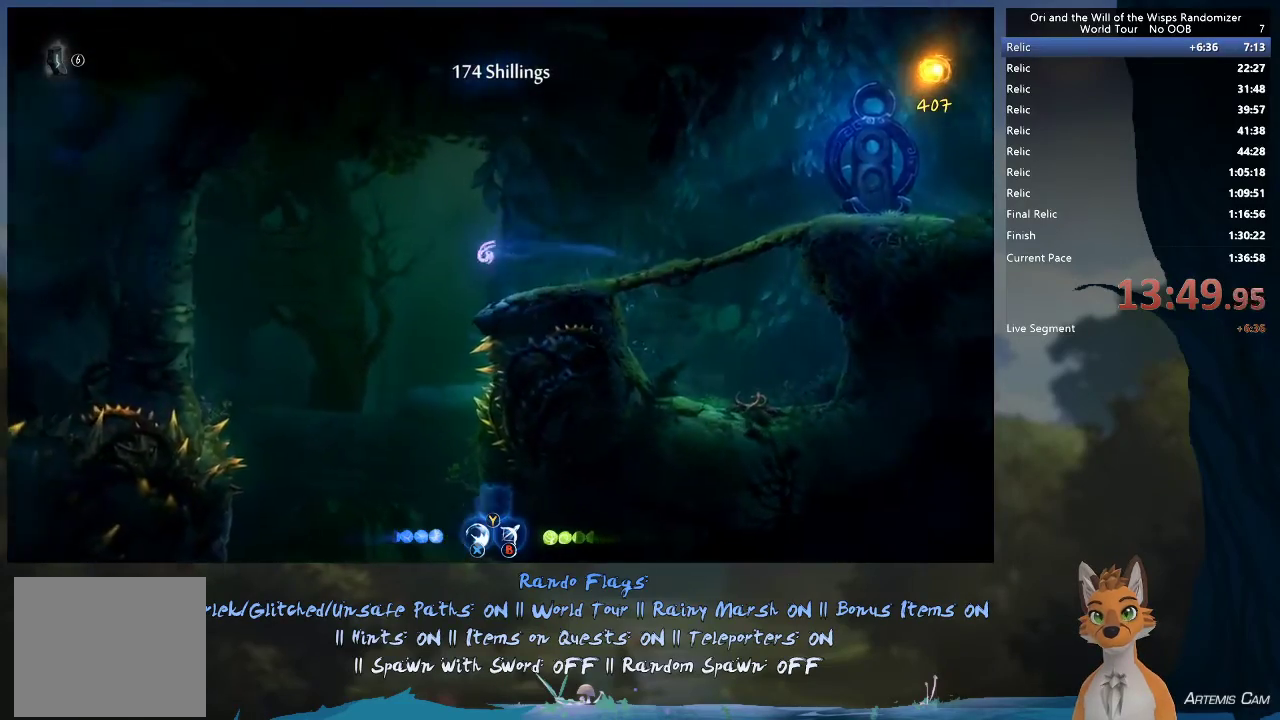
{"dt_ms": 500, "buttons": [], "left_stick": "right", "right_stick": "center", "events": [[367, "left_stick", "up-left"], [450, "left_stick", "right"]]}
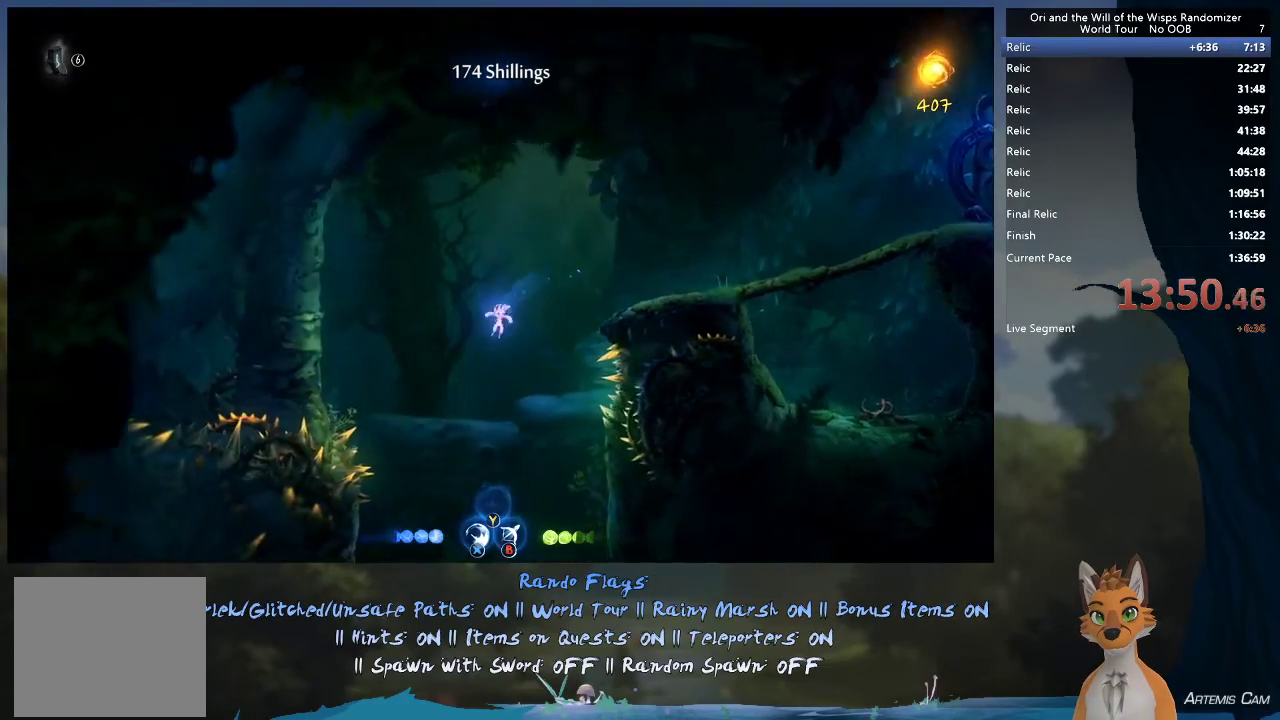
{"dt_ms": 400, "buttons": [], "left_stick": "center", "right_stick": "center", "events": [[183, "left_stick", "center"], [300, "left_stick", "up-left"], [400, "left_stick", "center"]]}
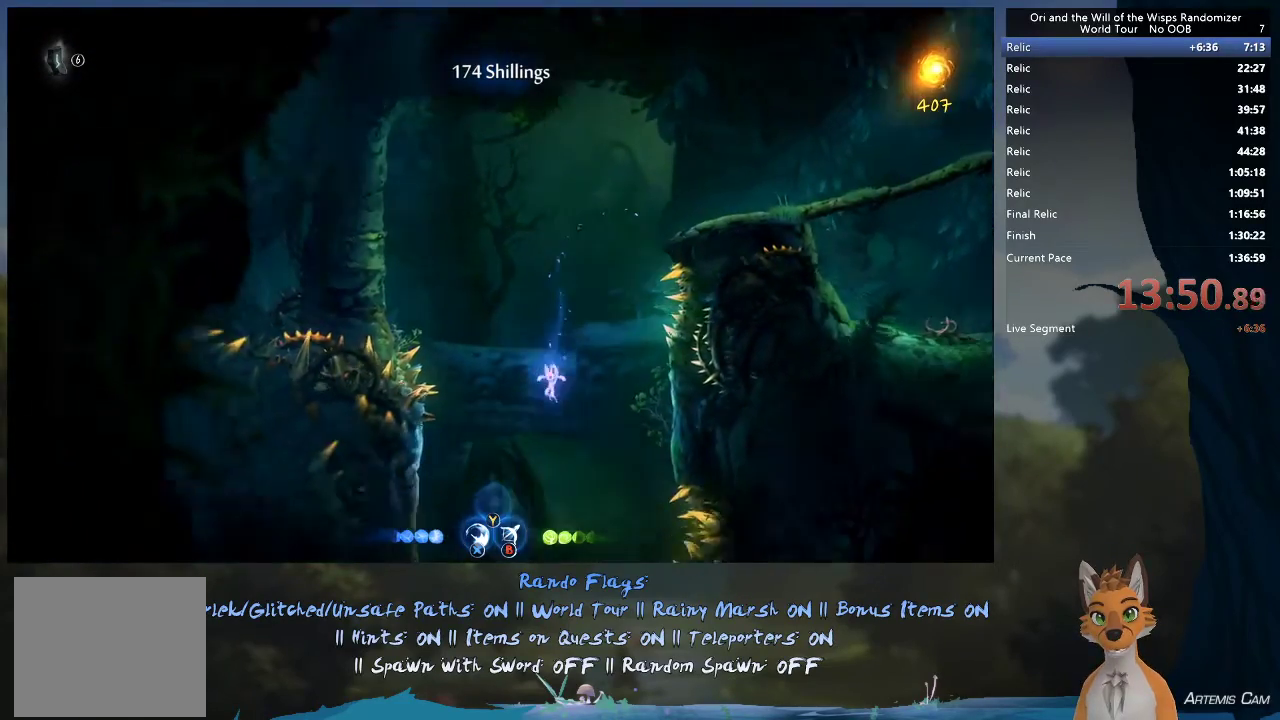
{"dt_ms": 400, "buttons": [], "left_stick": "center", "right_stick": "center", "events": [[200, "left_stick", "left"], [333, "left_stick", "up-left"], [383, "left_stick", "center"]]}
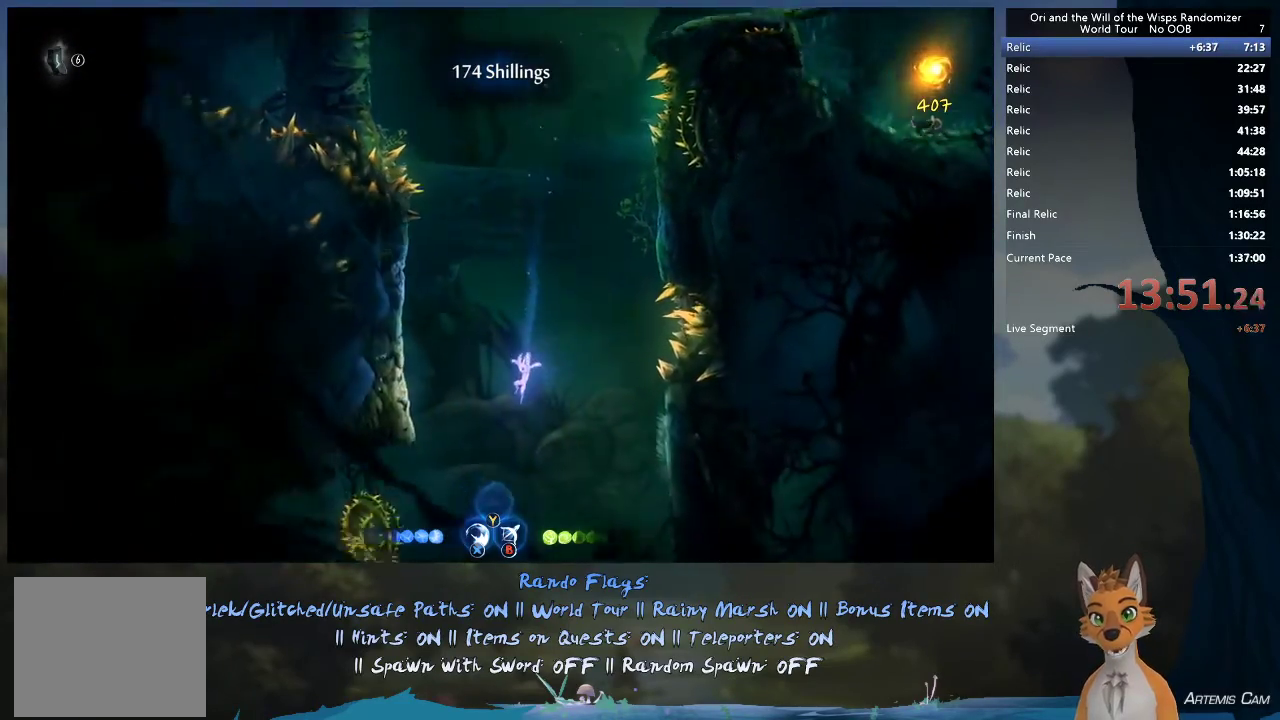
{"dt_ms": 400, "buttons": [], "left_stick": "left", "right_stick": "center", "events": [[233, "R2", "down"], [233, "left_stick", "up-left"], [367, "R2", "up"], [367, "left_stick", "left"]]}
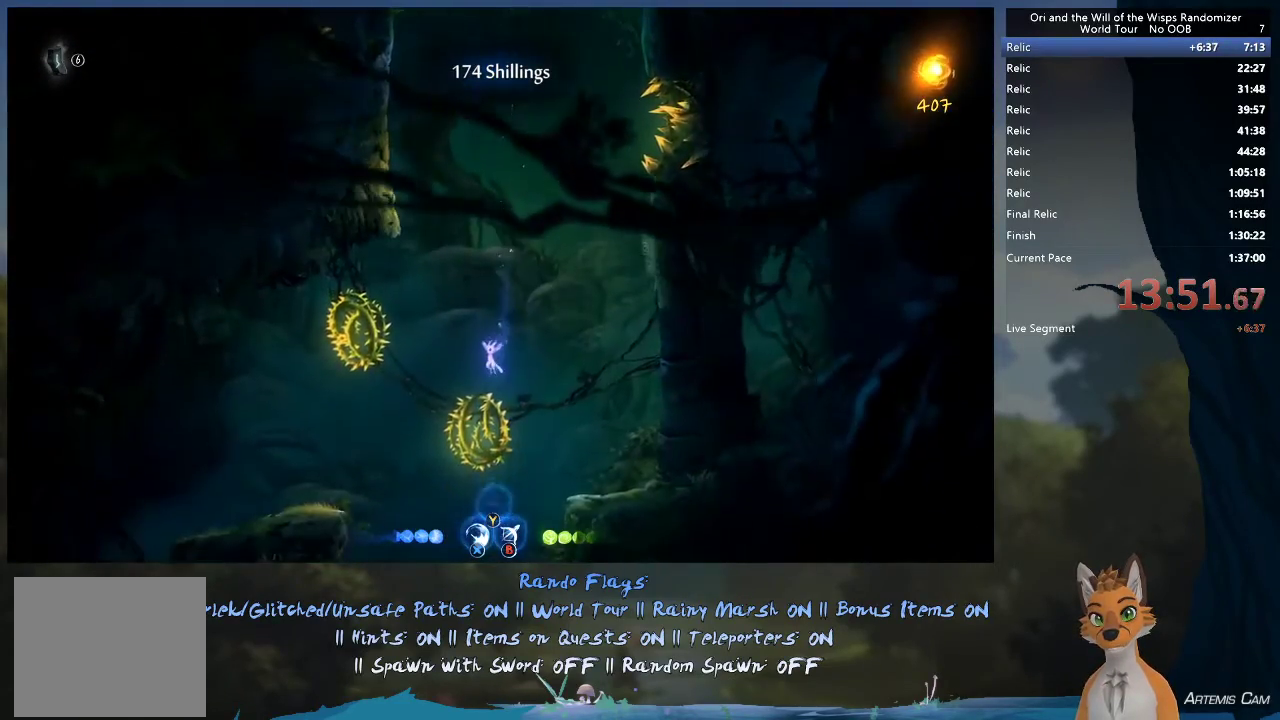
{"dt_ms": 600, "buttons": [], "left_stick": "left", "right_stick": "center", "events": [[383, "R2", "down"], [533, "R2", "up"]]}
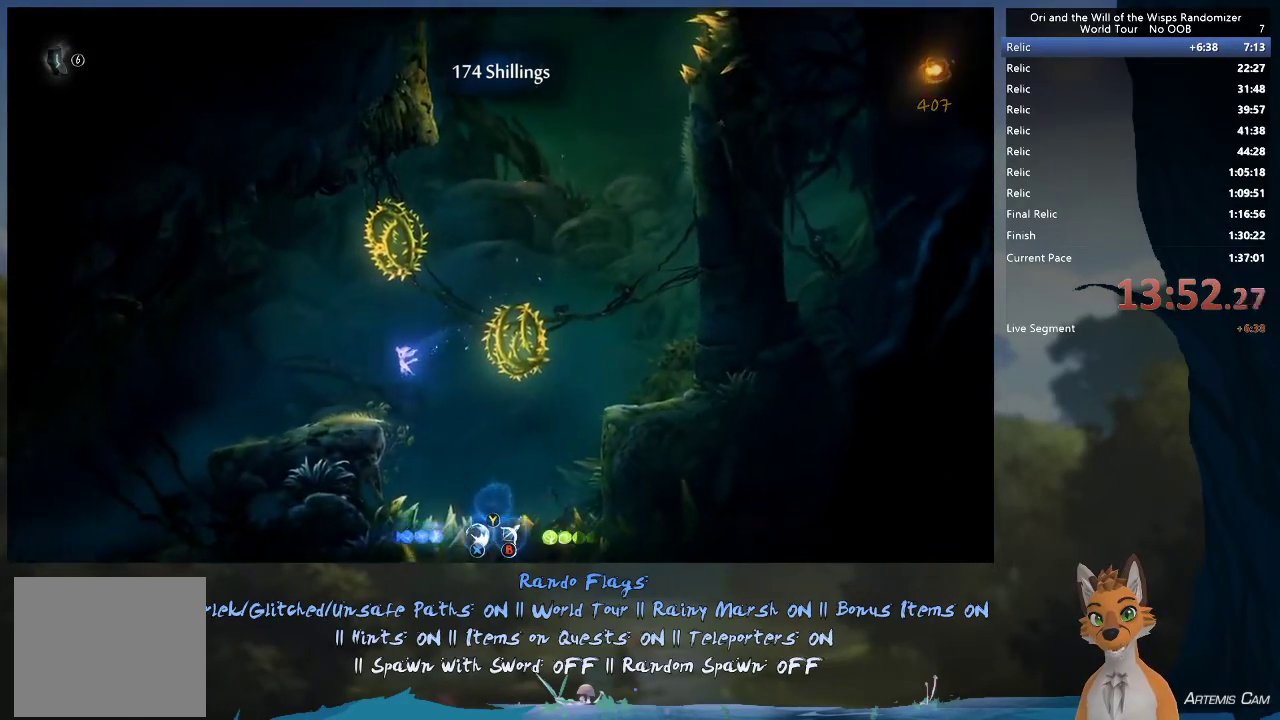
{"dt_ms": 300, "buttons": ["R1"], "left_stick": "left", "right_stick": "center", "events": [[283, "R1", "down"]]}
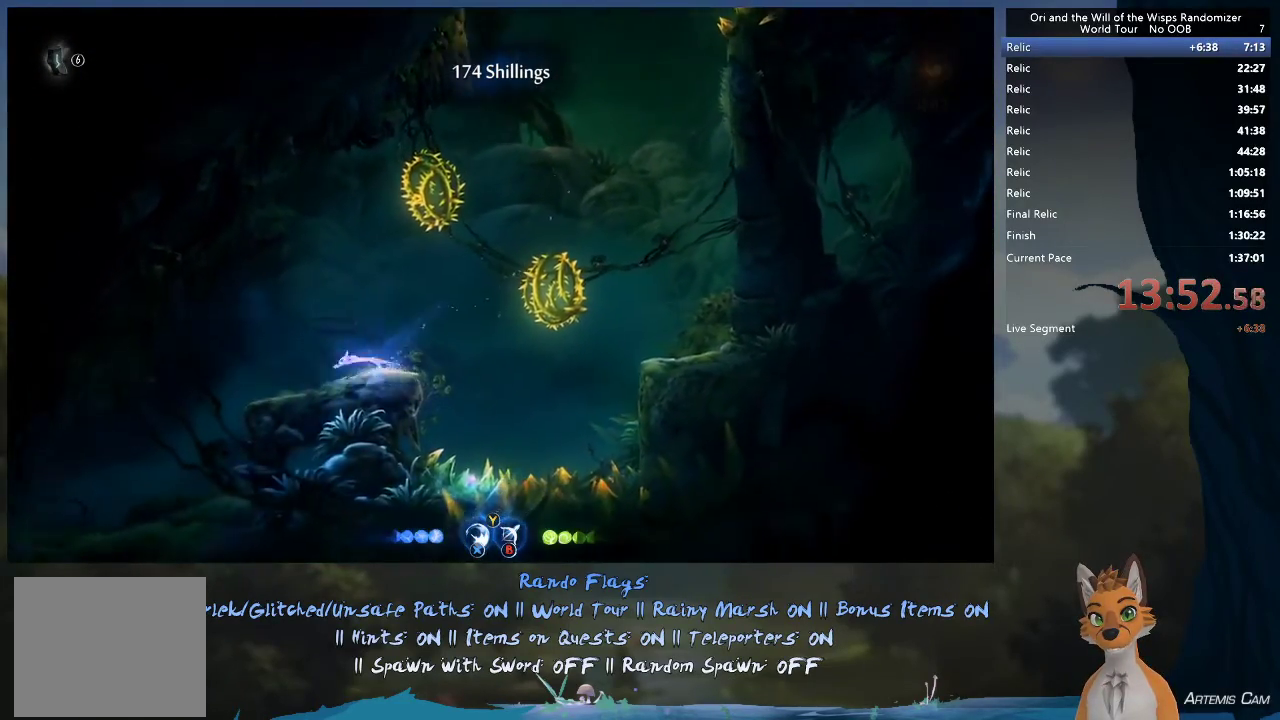
{"dt_ms": 700, "buttons": [], "left_stick": "left", "right_stick": "center", "events": [[150, "R1", "up"]]}